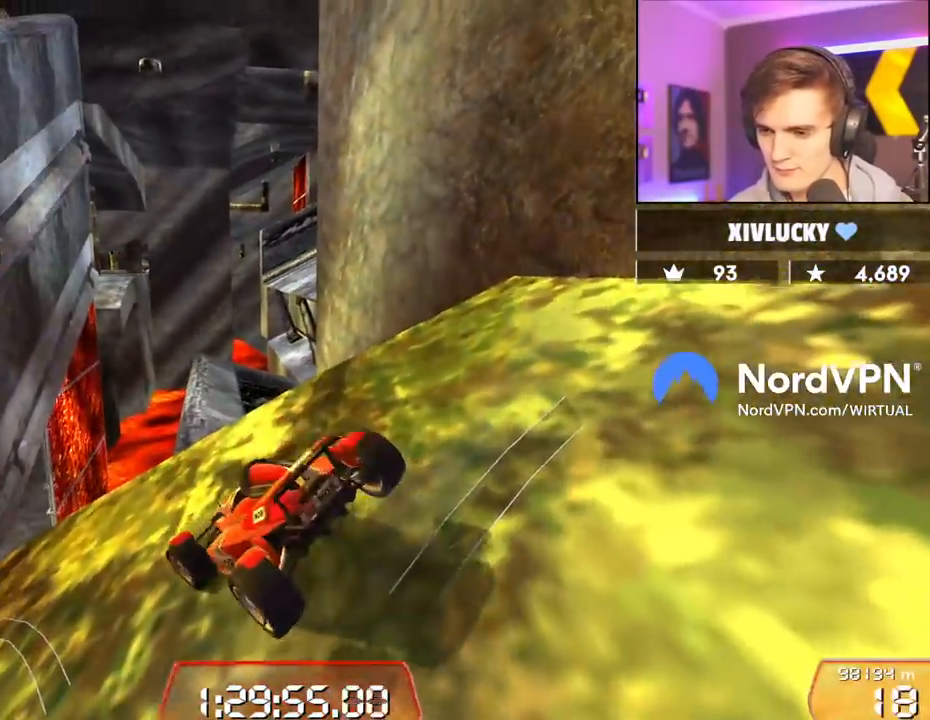
Gameplay with keyboard; each line is a JSON object with the keys held at the frame after it. "events" lists presses ("down") and releases ("up") of "brake", "down", "left", "right" and "up" between this image and that frame as [ms after this image, input, new state], when the widget could be followed in between. No other keys are recorded. Mouse input is not recorded. Key names are as the overlay labels them; some are game actions (e.g. jump) rather than physical keys.
{"keys": ["left"], "events": [[17, "left", "up"], [150, "left", "down"], [250, "left", "up"], [383, "left", "down"]]}
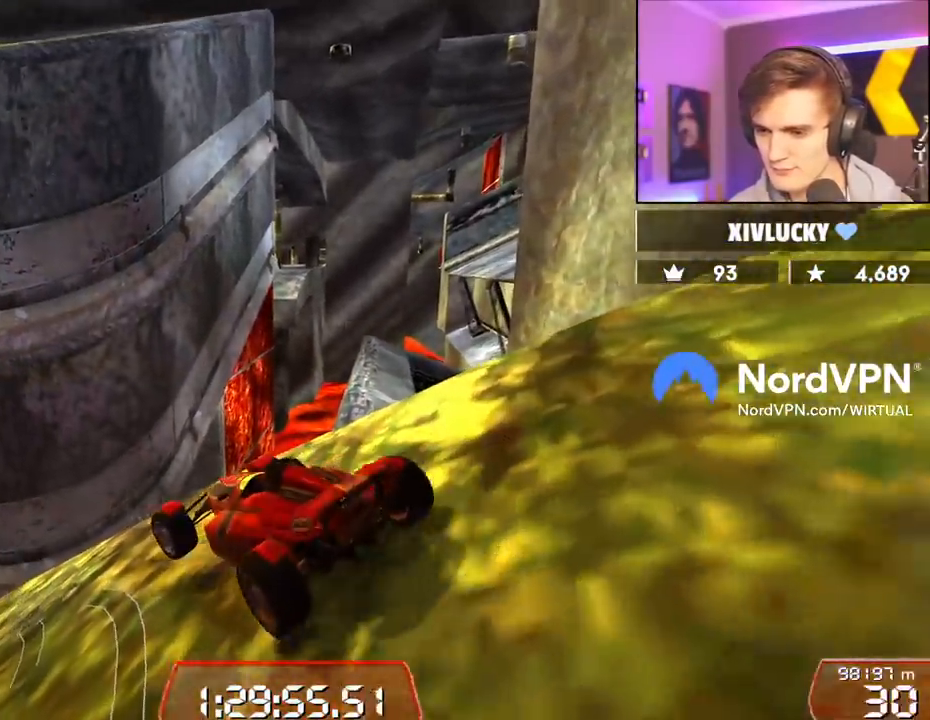
{"keys": ["left"], "events": []}
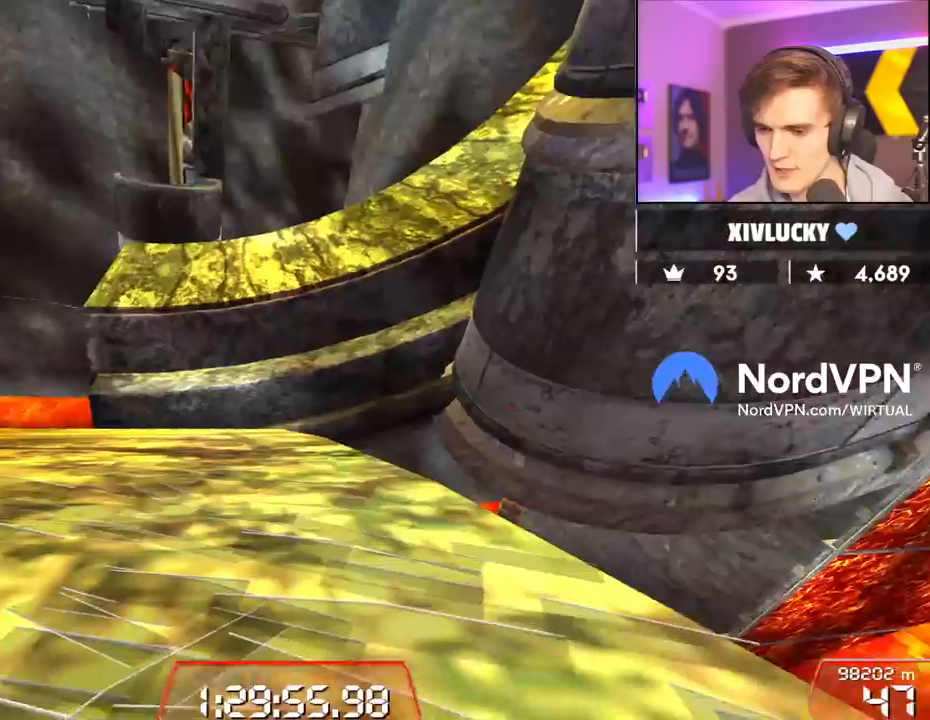
{"keys": ["left"], "events": []}
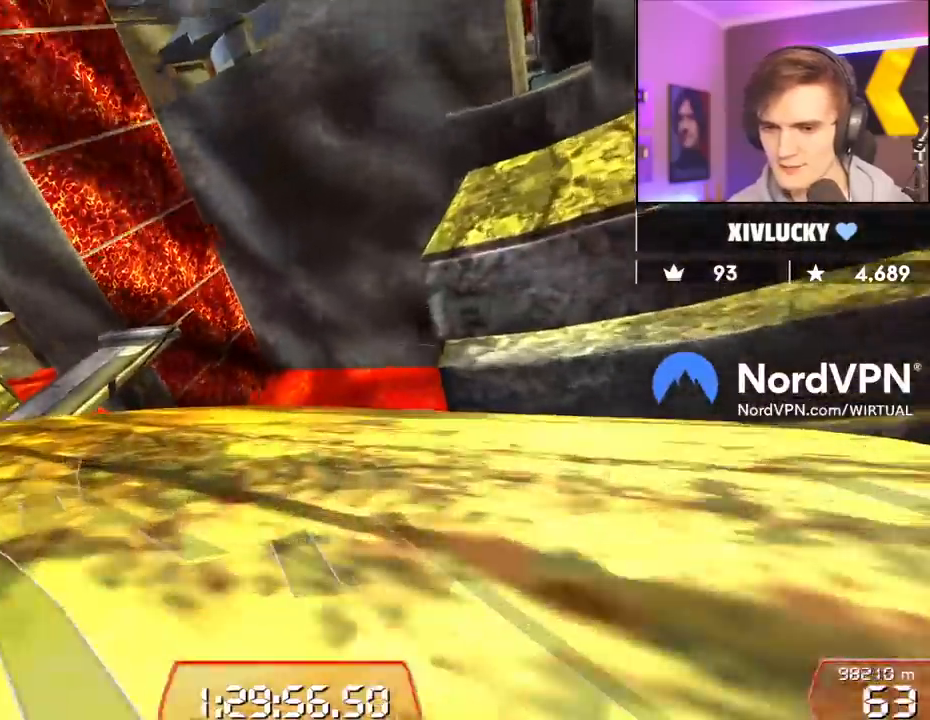
{"keys": ["left"], "events": []}
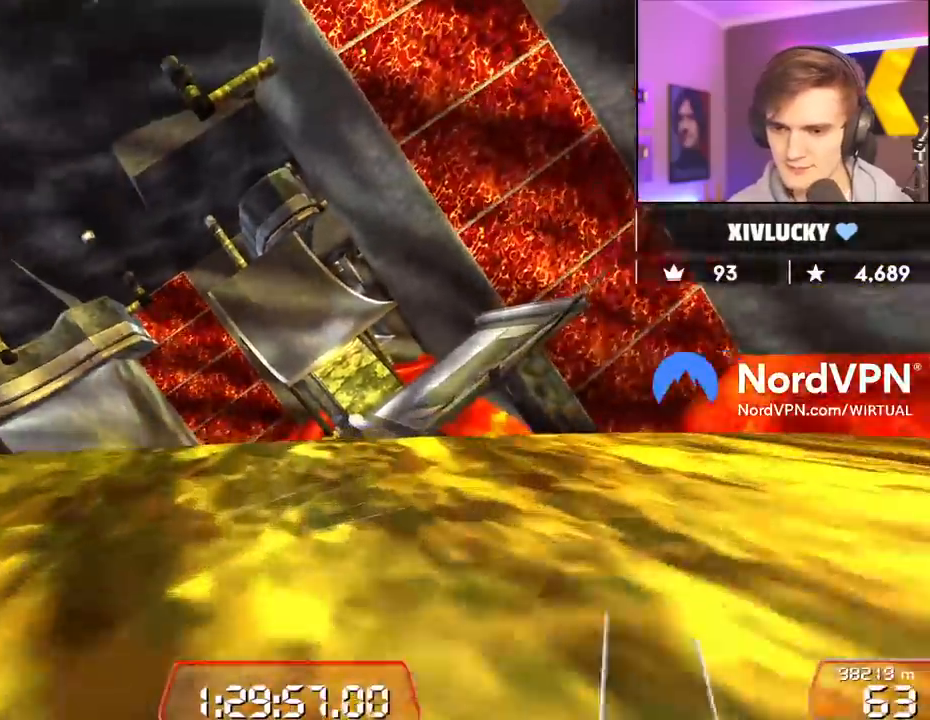
{"keys": ["down"], "events": [[117, "down", "down"], [300, "left", "up"]]}
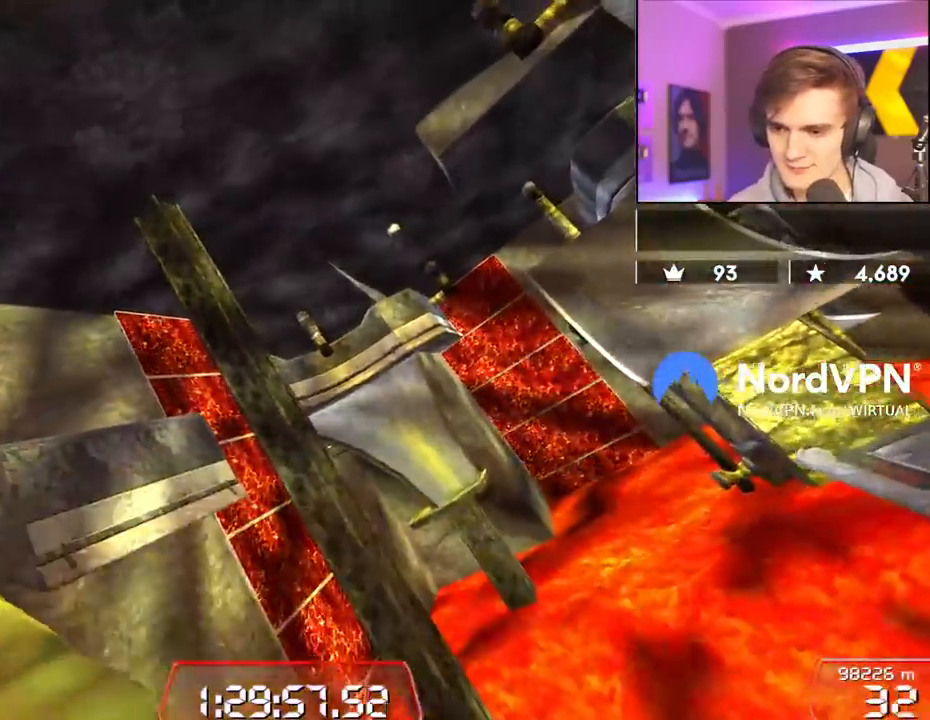
{"keys": ["down"], "events": []}
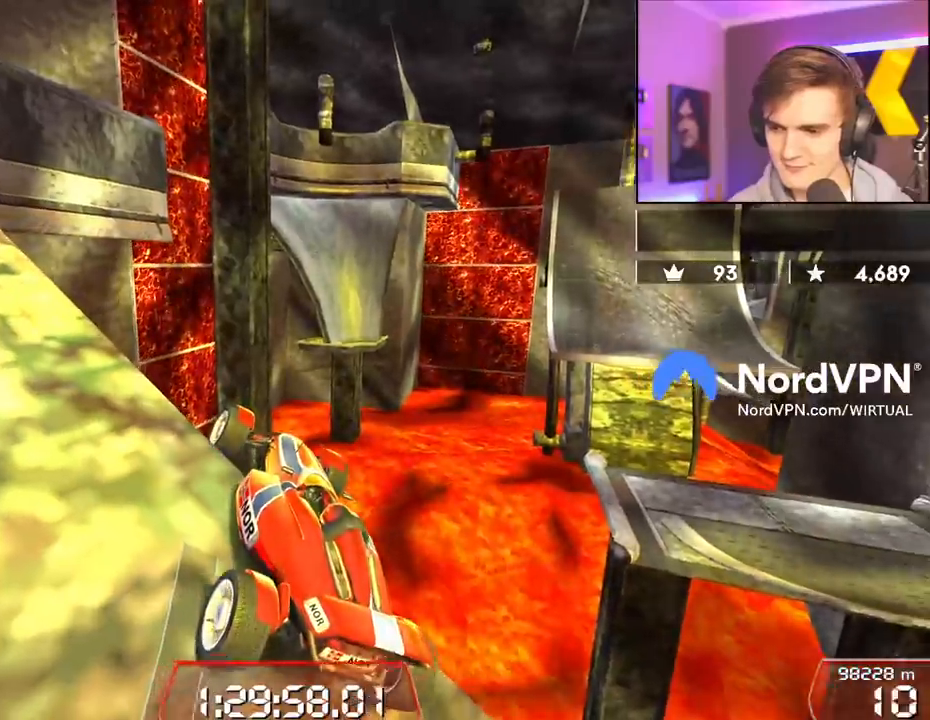
{"keys": ["down", "left"], "events": [[250, "left", "down"], [383, "down", "up"], [433, "down", "down"]]}
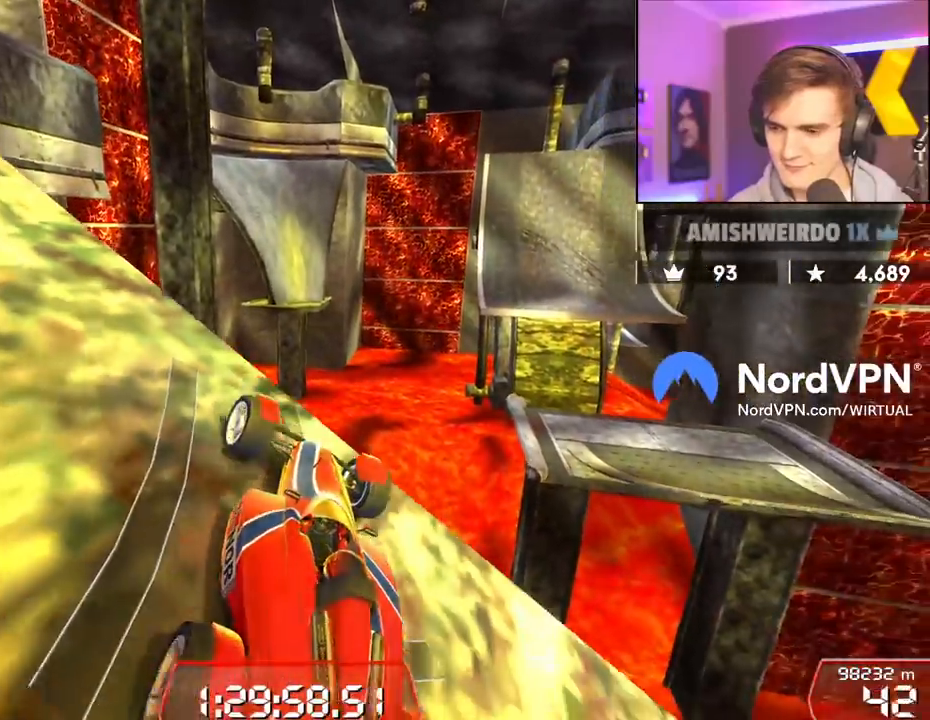
{"keys": [], "events": [[167, "down", "up"], [500, "left", "up"]]}
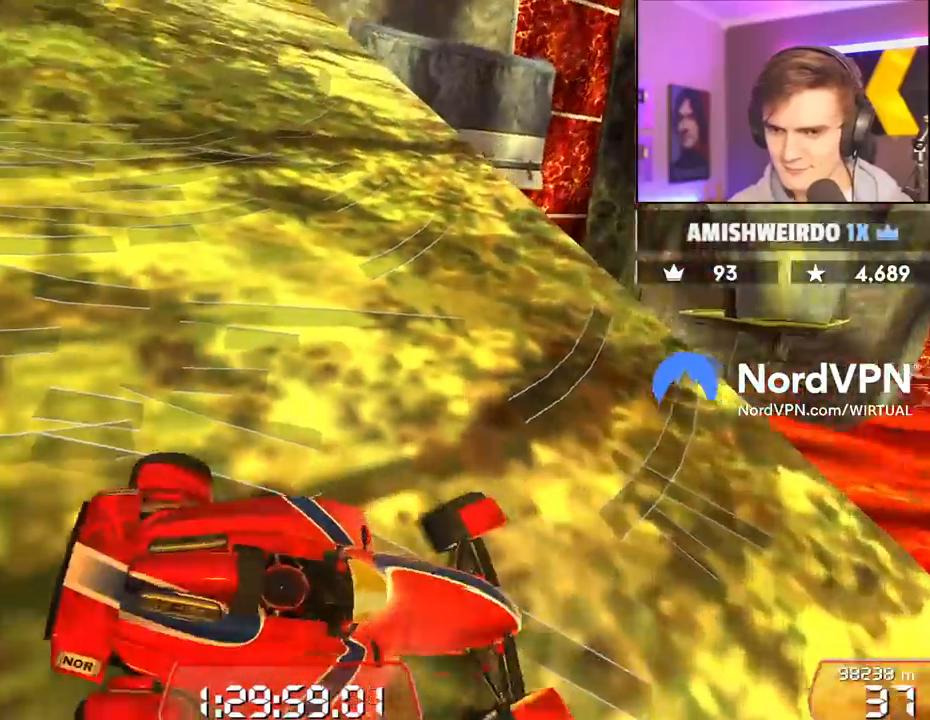
{"keys": ["down"], "events": [[133, "down", "down"], [183, "right", "down"], [367, "right", "up"]]}
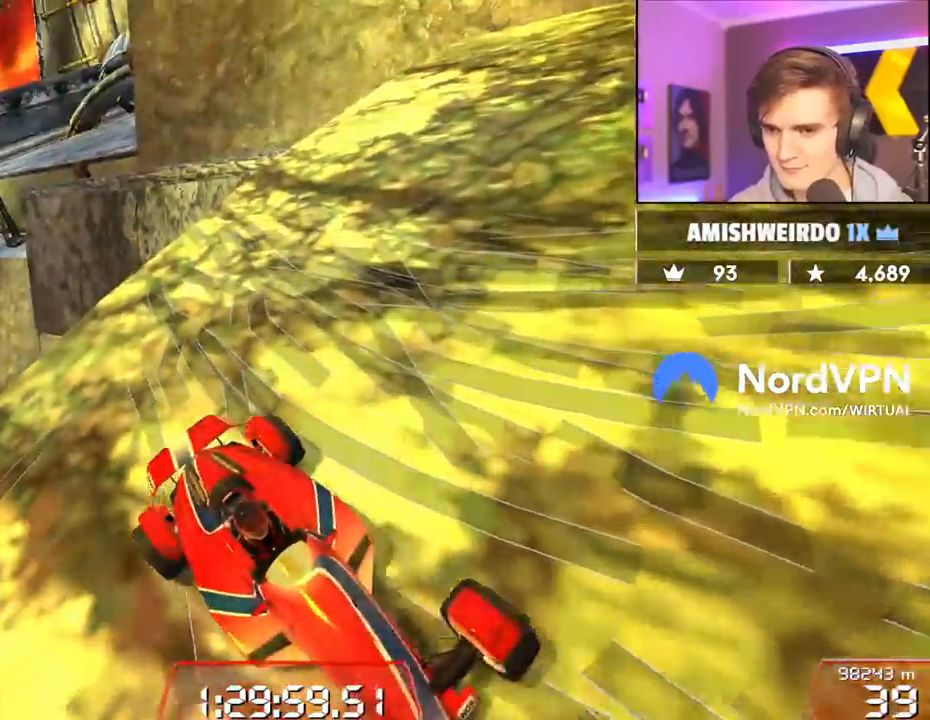
{"keys": [], "events": [[17, "left", "down"], [50, "down", "up"], [250, "down", "down"], [283, "down", "up"], [283, "left", "up"]]}
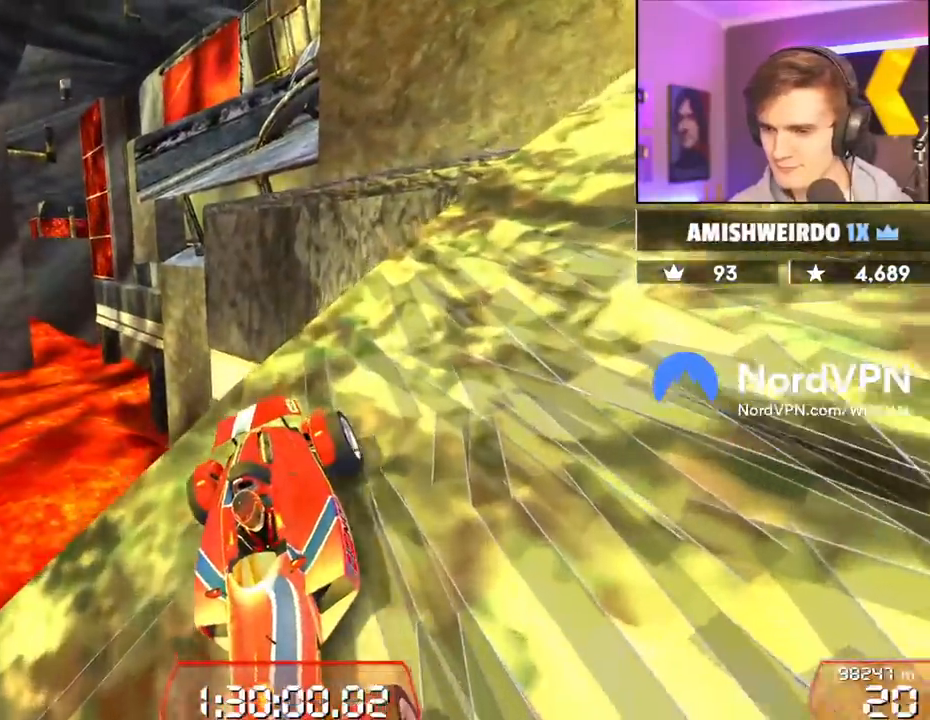
{"keys": [], "events": [[167, "down", "down"], [167, "right", "down"], [450, "down", "up"], [450, "right", "up"]]}
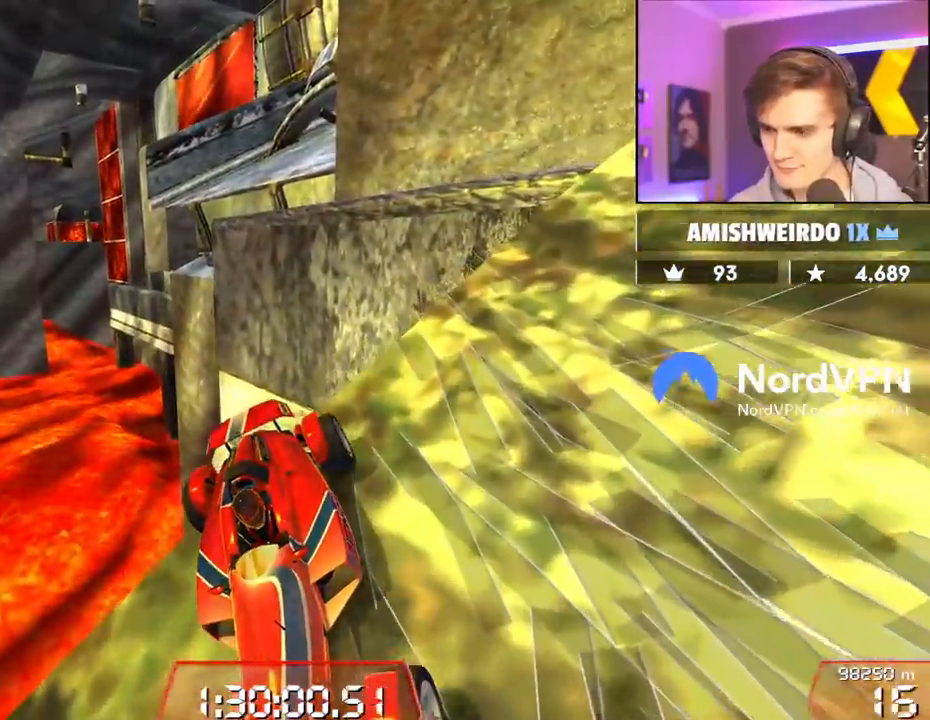
{"keys": ["left", "up"], "events": [[33, "up", "down"], [417, "left", "down"]]}
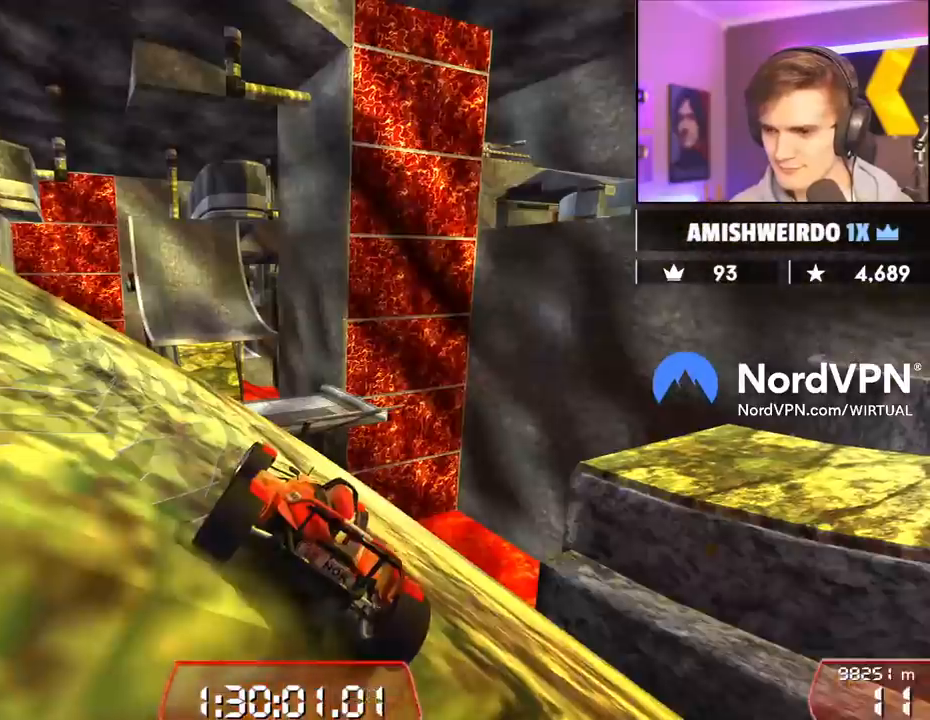
{"keys": ["left", "up"], "events": []}
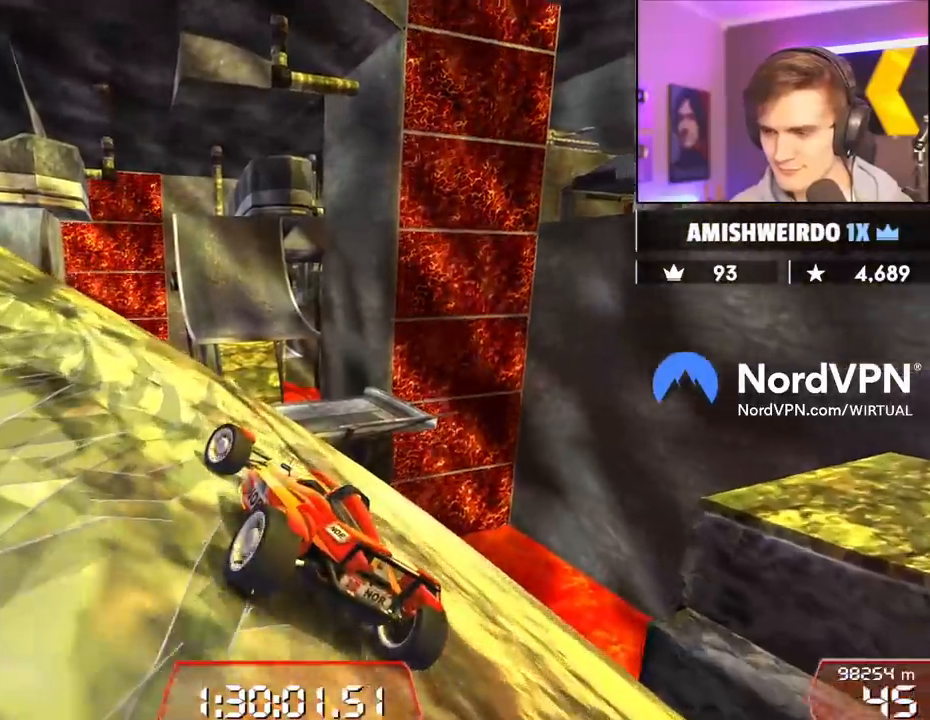
{"keys": ["left", "up"], "events": [[350, "left", "up"], [500, "left", "down"]]}
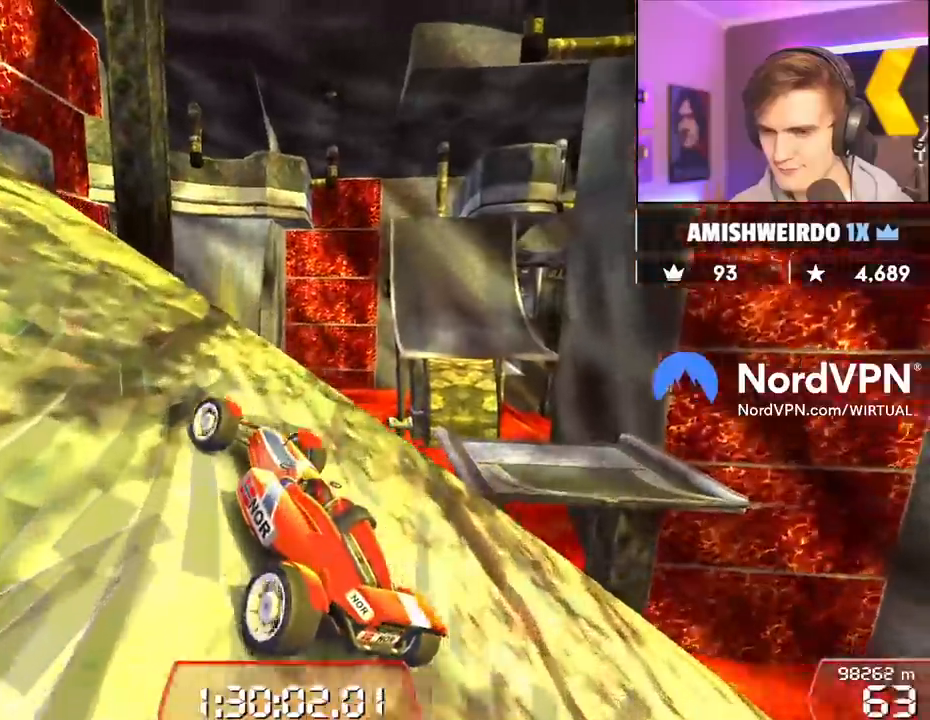
{"keys": ["left", "up"], "events": []}
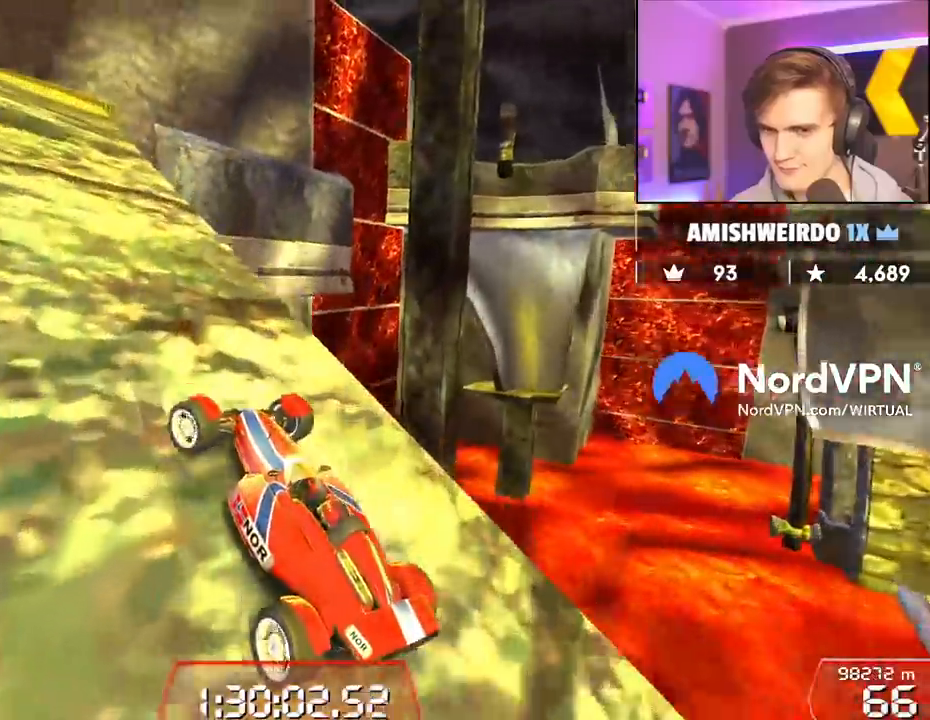
{"keys": ["up"], "events": [[200, "left", "up"]]}
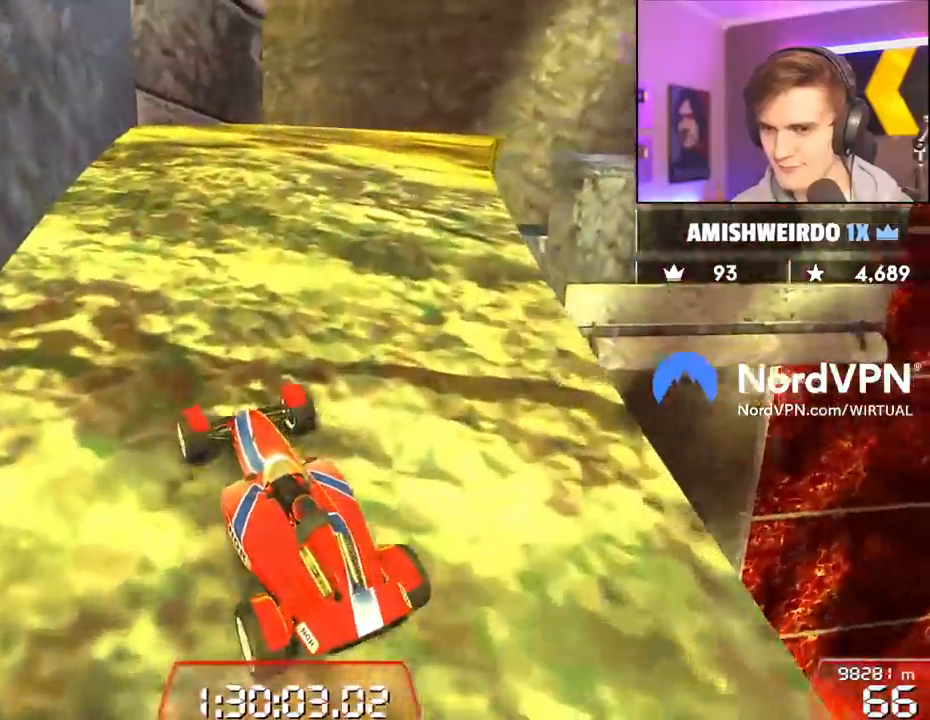
{"keys": ["up"], "events": [[217, "right", "down"], [300, "right", "up"]]}
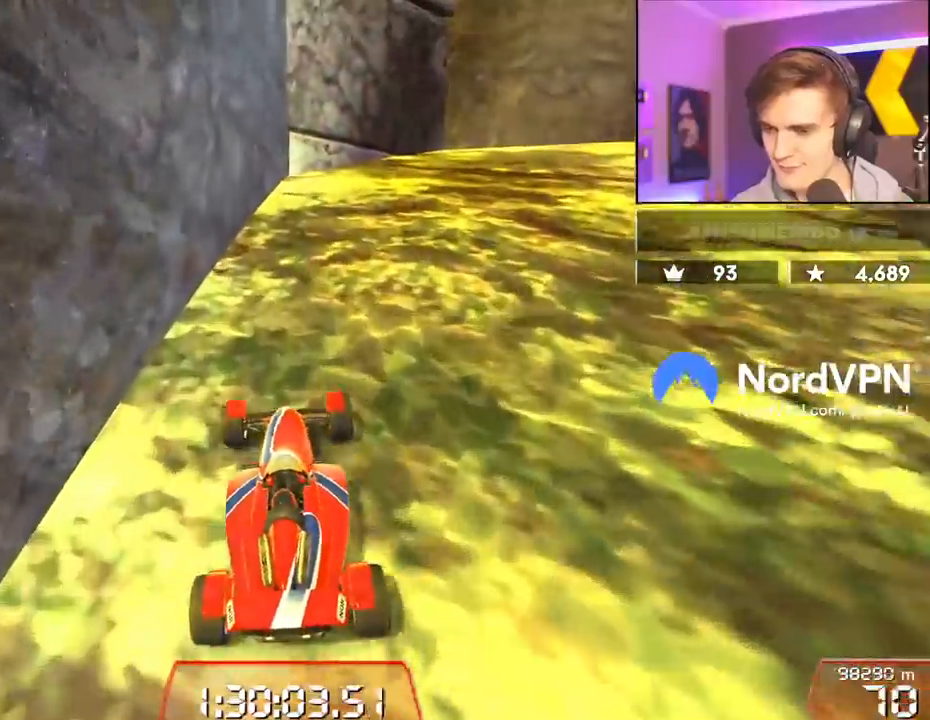
{"keys": ["right", "up"], "events": [[83, "right", "down"], [183, "right", "up"], [367, "right", "down"]]}
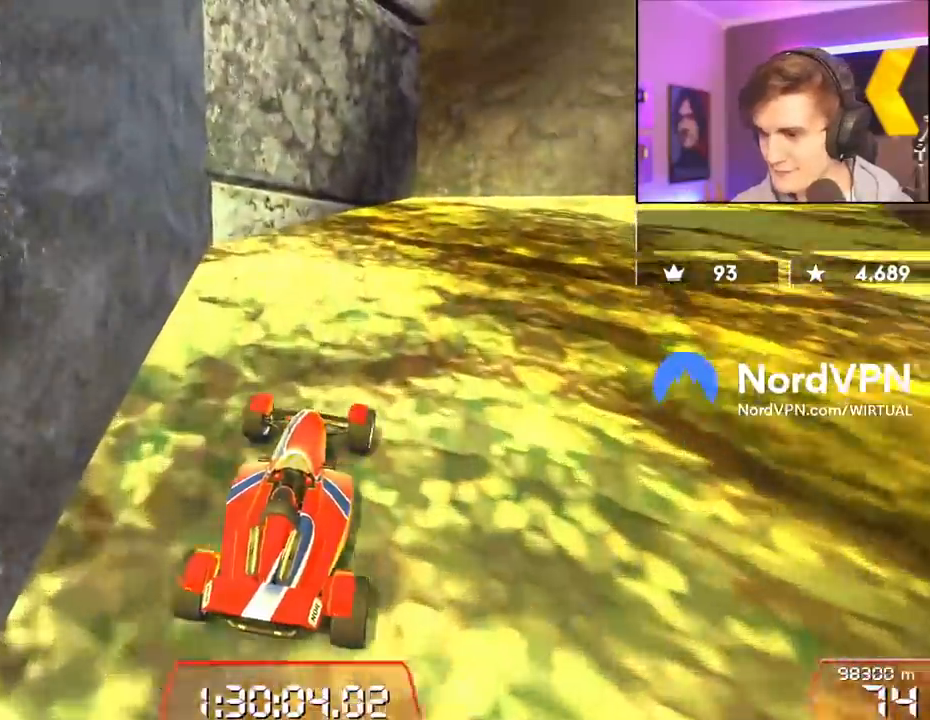
{"keys": ["right", "up"], "events": []}
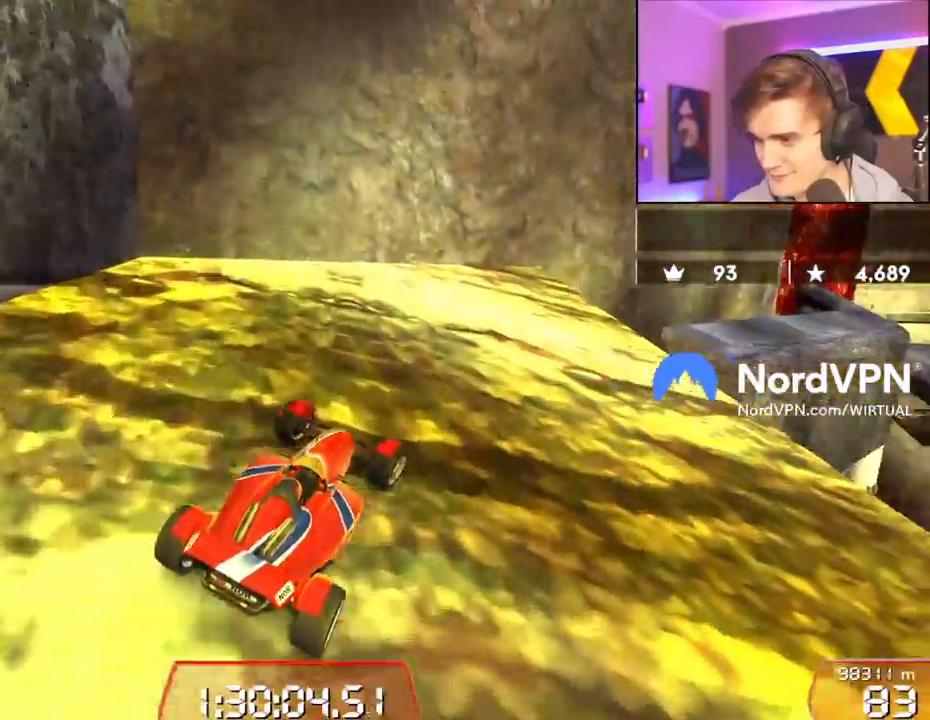
{"keys": ["up"], "events": [[33, "right", "up"], [167, "right", "down"], [400, "right", "up"]]}
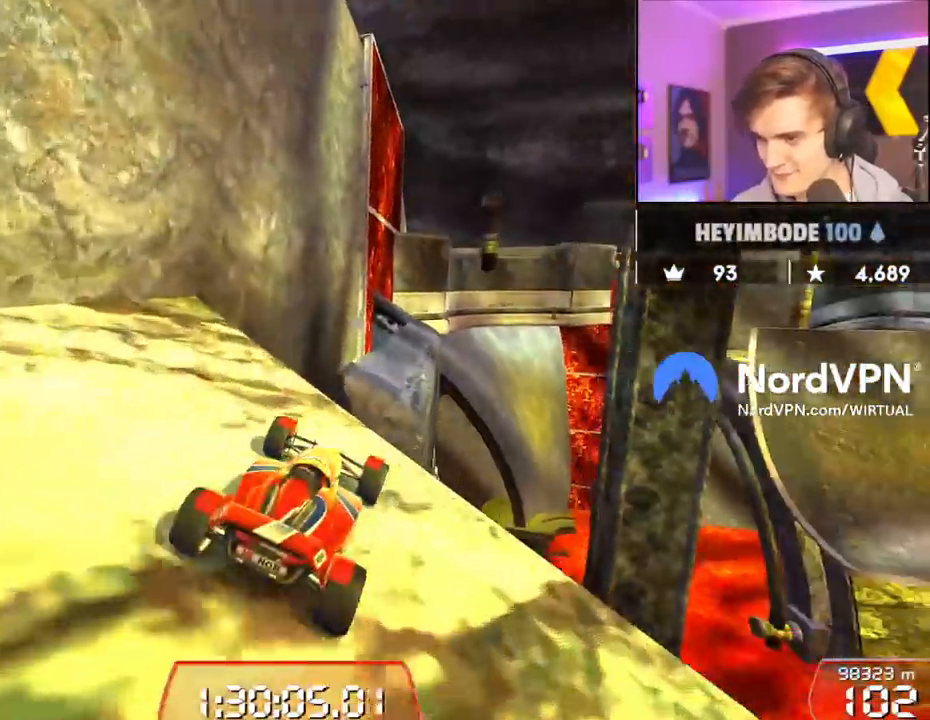
{"keys": ["up"], "events": [[33, "left", "down"], [83, "left", "up"]]}
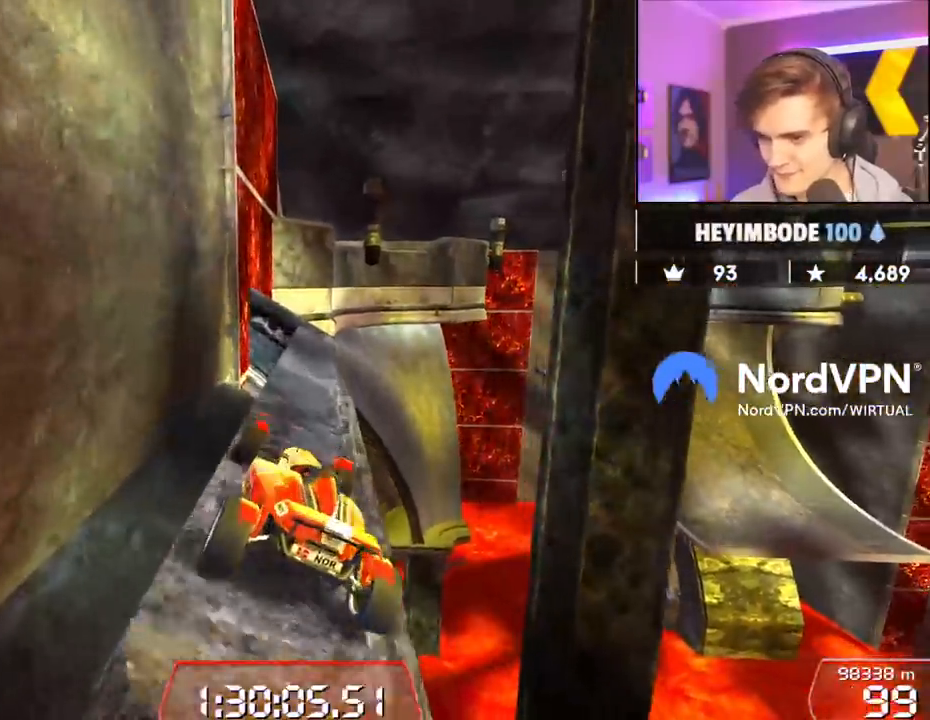
{"keys": ["up"], "events": [[100, "right", "down"], [283, "right", "up"], [383, "left", "down"], [483, "left", "up"]]}
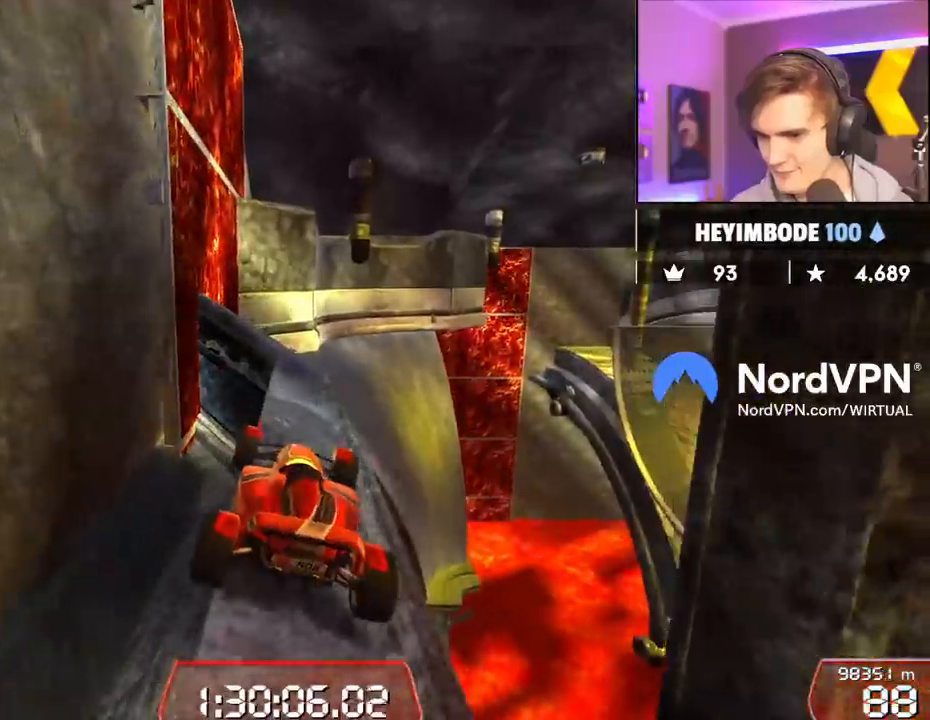
{"keys": ["left", "up"], "events": [[400, "left", "down"]]}
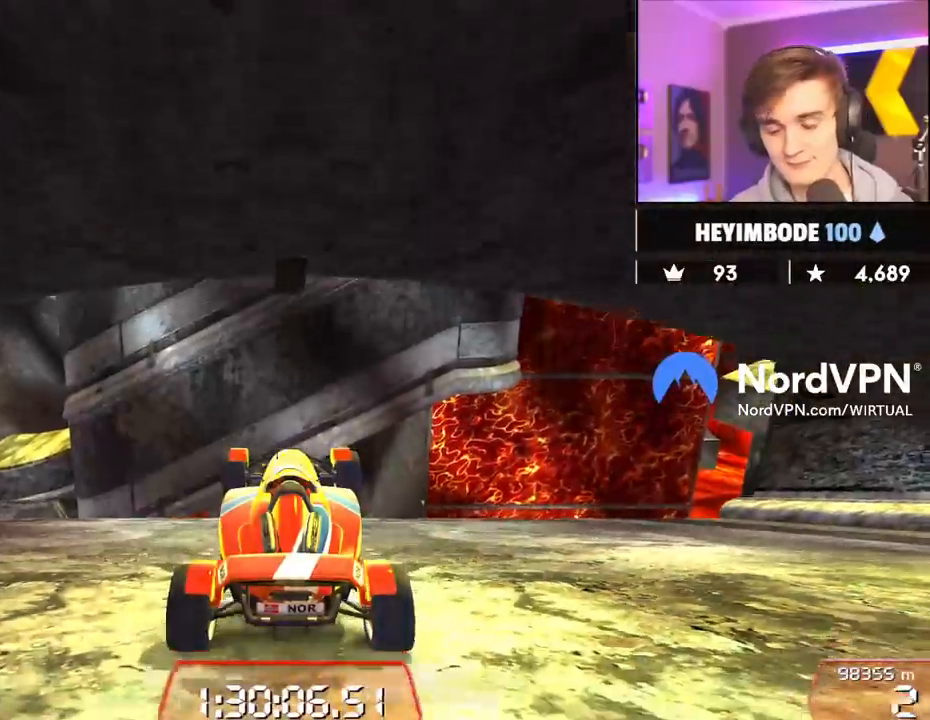
{"keys": ["left", "up"], "events": [[267, "left", "up"], [417, "left", "down"]]}
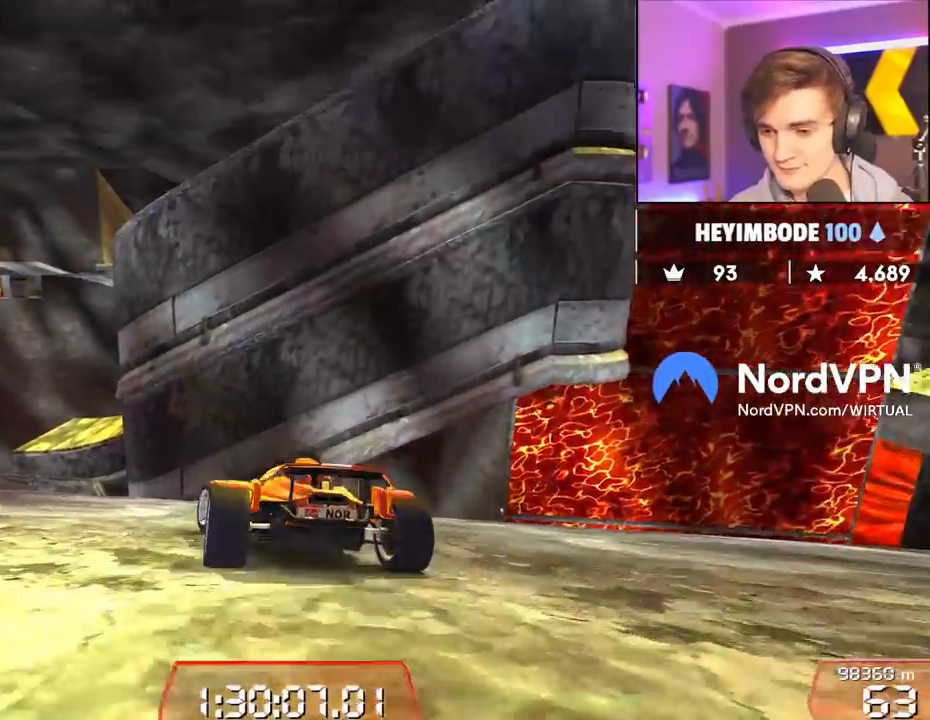
{"keys": ["right", "up"], "events": [[133, "left", "up"], [283, "left", "down"], [383, "left", "up"], [433, "right", "down"]]}
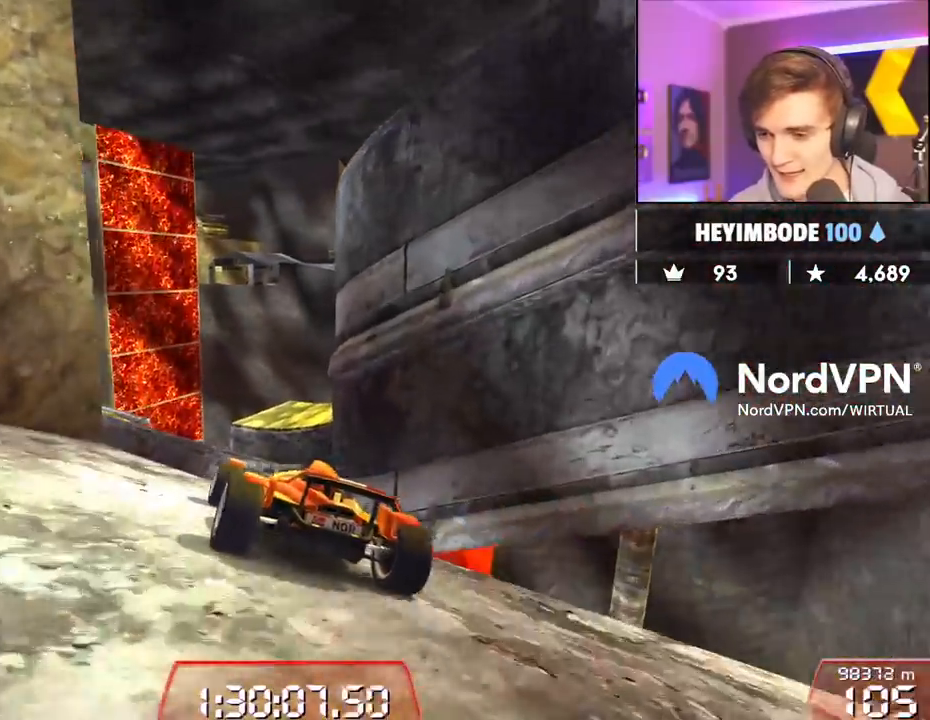
{"keys": ["right", "up"], "events": [[17, "right", "up"], [450, "right", "down"]]}
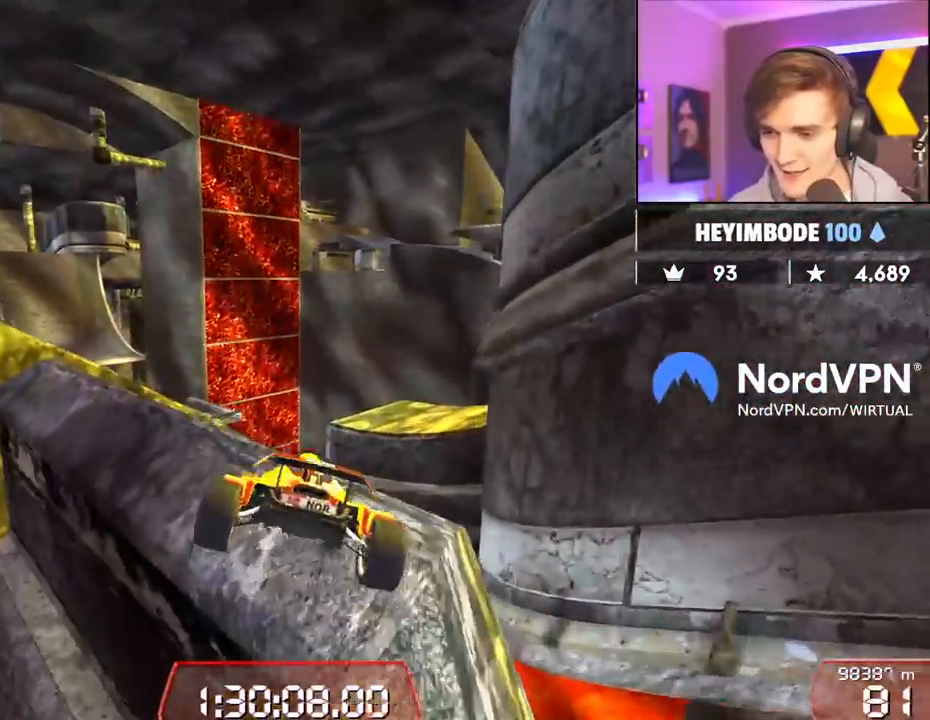
{"keys": ["up"], "events": [[83, "right", "up"], [183, "right", "down"], [267, "left", "down"], [267, "right", "up"], [417, "left", "up"]]}
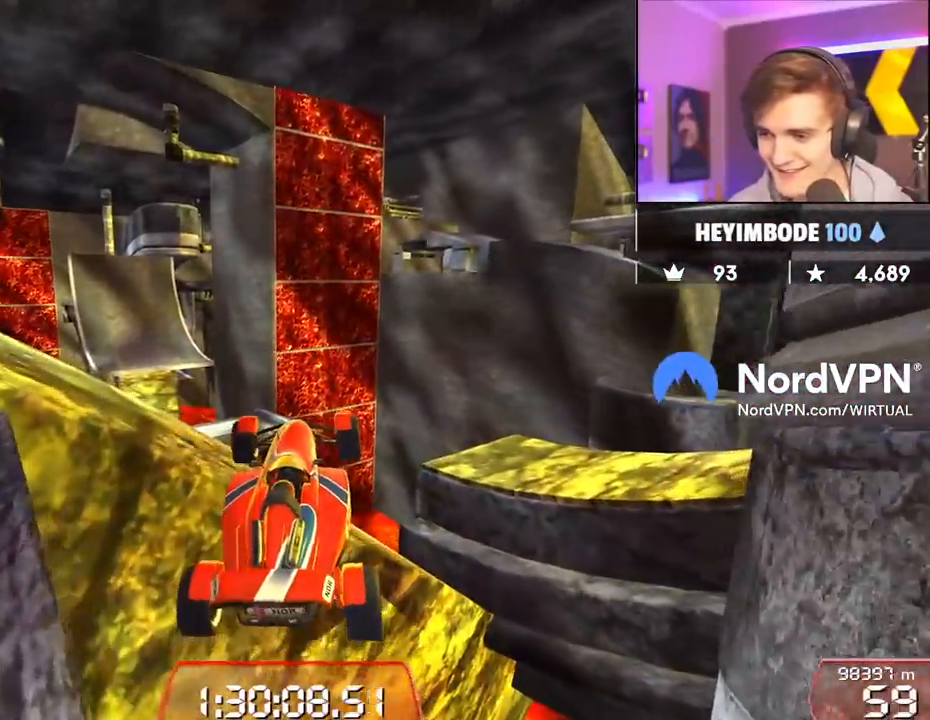
{"keys": ["up"], "events": [[150, "left", "down"], [333, "left", "up"]]}
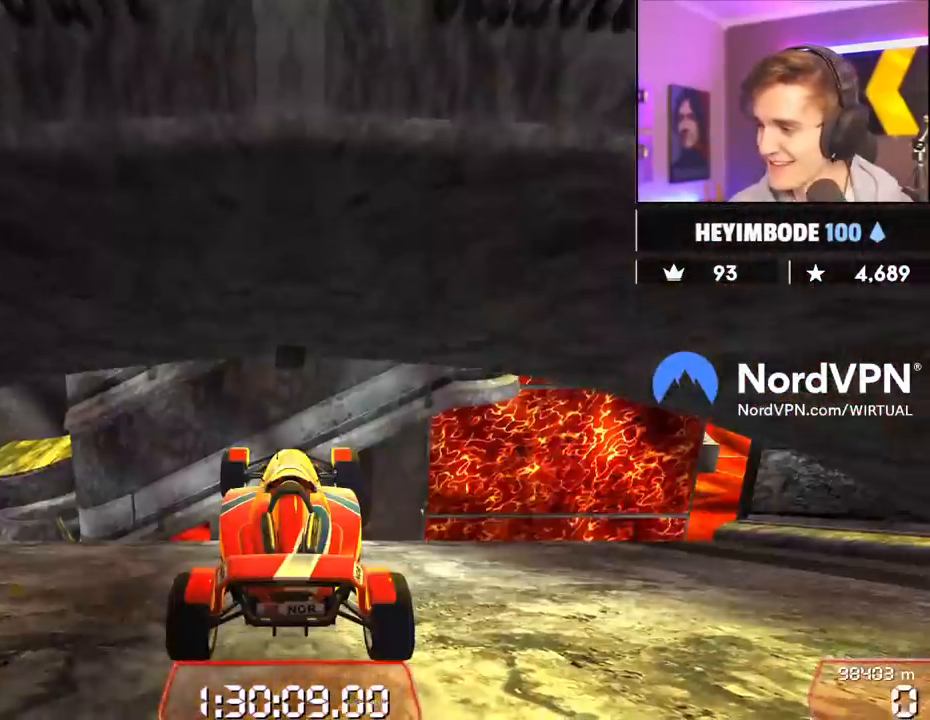
{"keys": ["up"], "events": [[217, "left", "down"], [450, "left", "up"]]}